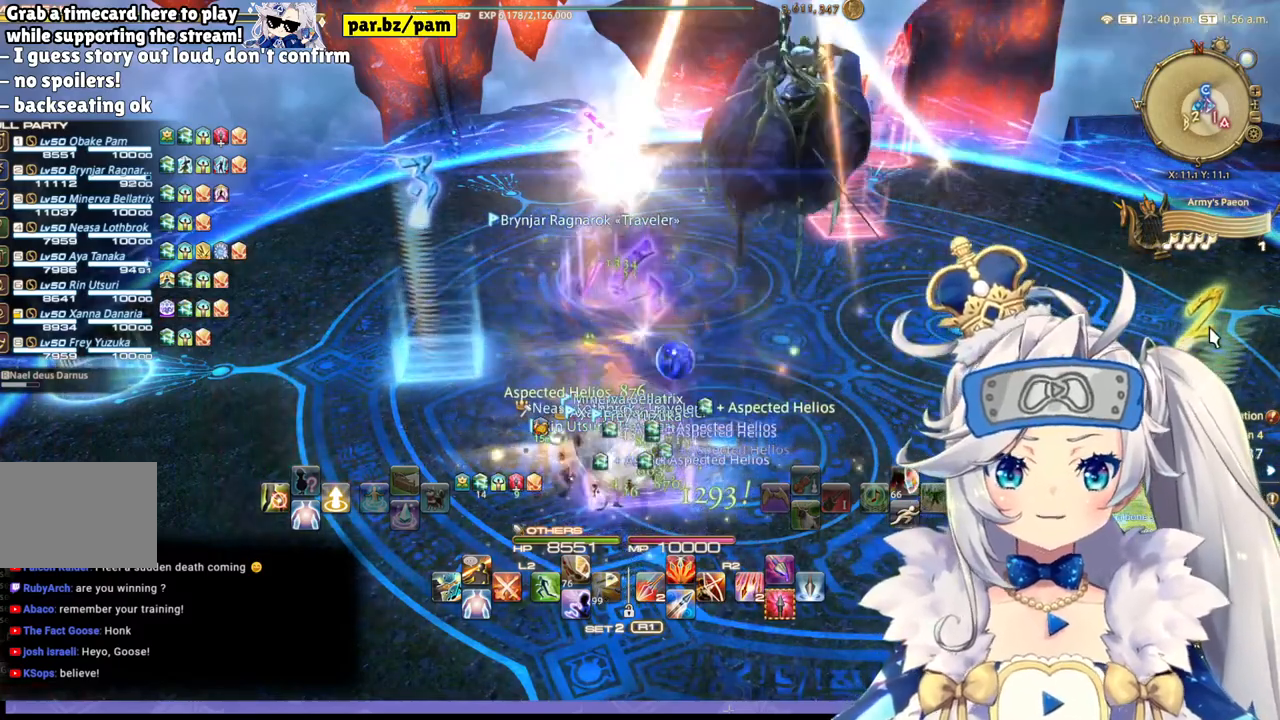
Gameplay with a controller (PlayStation layout); each line is a JSON object with the inputs held at the frame after it. "events" lists button and stick changes between this image and that frame as [ms after this image, input, new state], when the widget could be followed in between.
{"buttons": [], "left_stick": "center", "right_stick": "center", "events": [[267, "right_stick", "right"], [400, "right_stick", "center"]]}
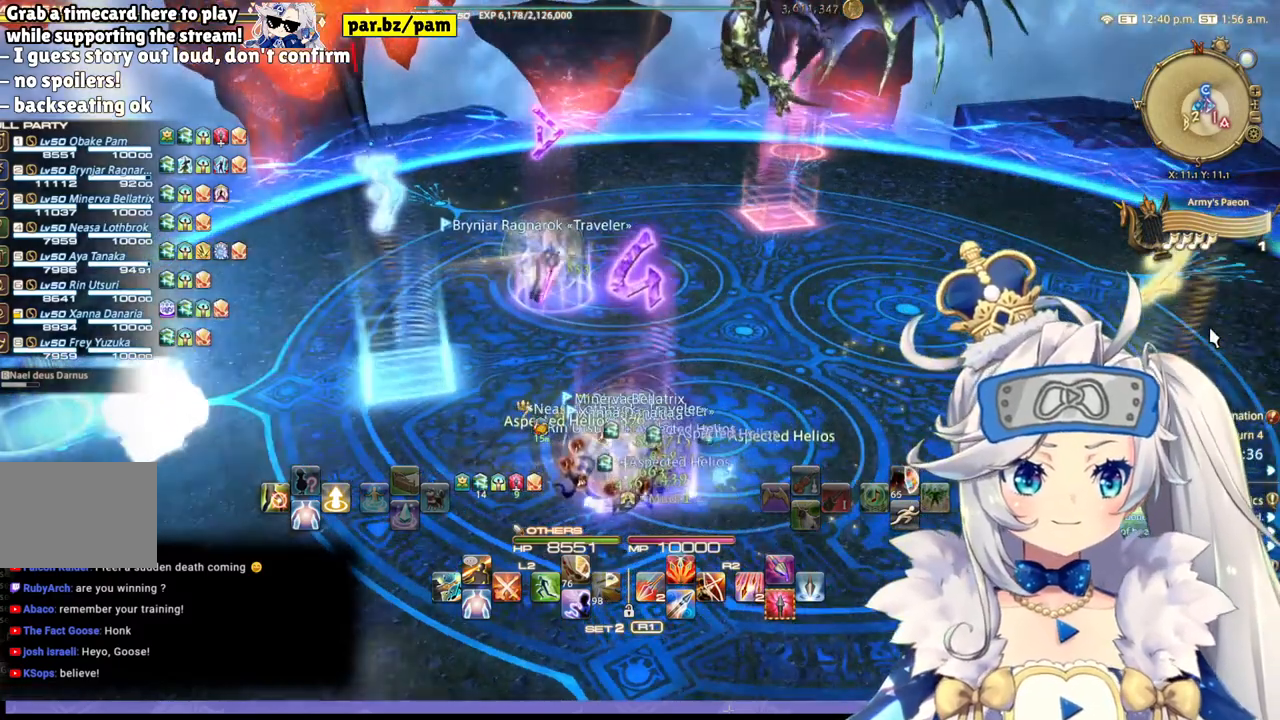
{"buttons": [], "left_stick": "center", "right_stick": "right", "events": [[467, "right_stick", "right"]]}
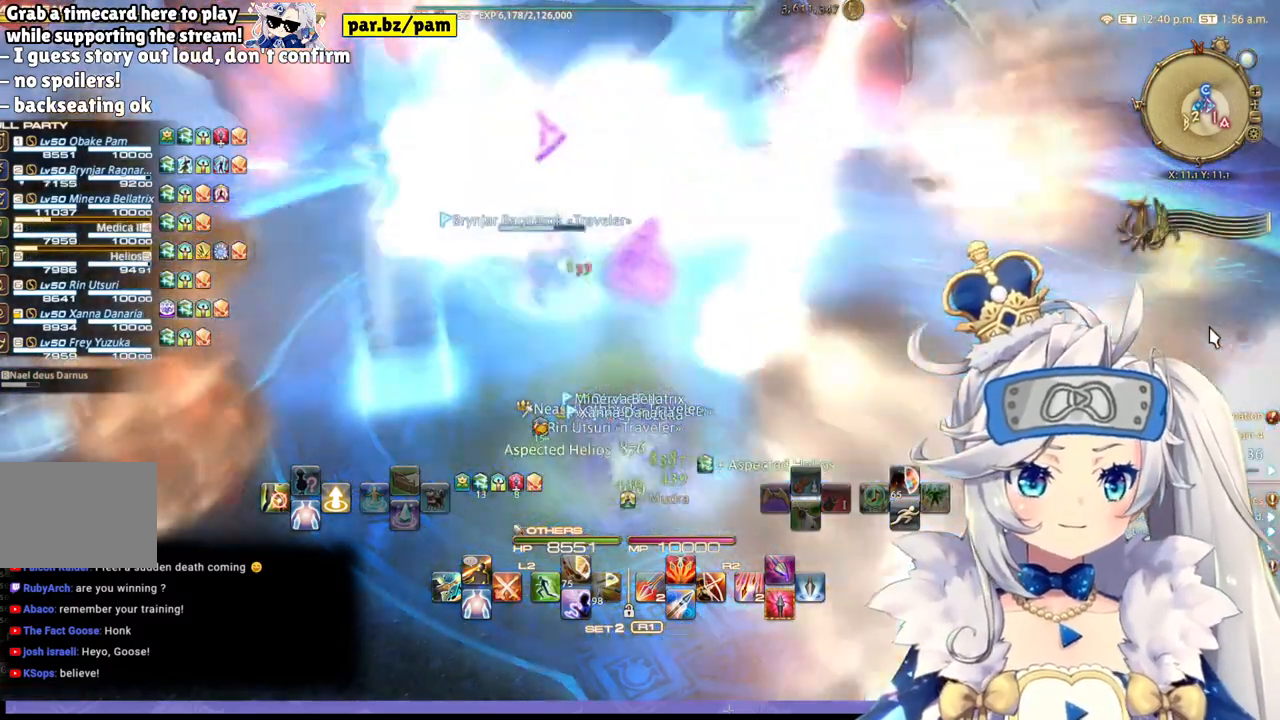
{"buttons": [], "left_stick": "center", "right_stick": "center", "events": [[117, "right_stick", "center"], [267, "R1", "down"], [467, "R1", "up"]]}
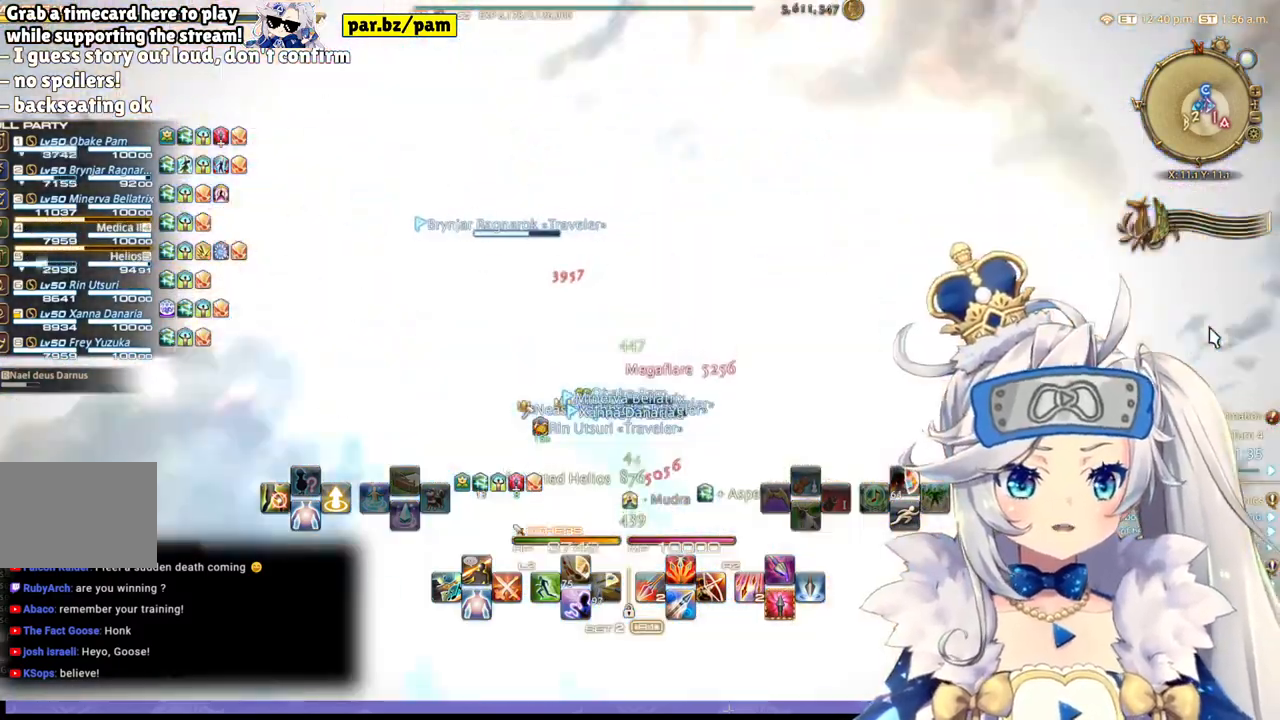
{"buttons": [], "left_stick": "center", "right_stick": "center", "events": []}
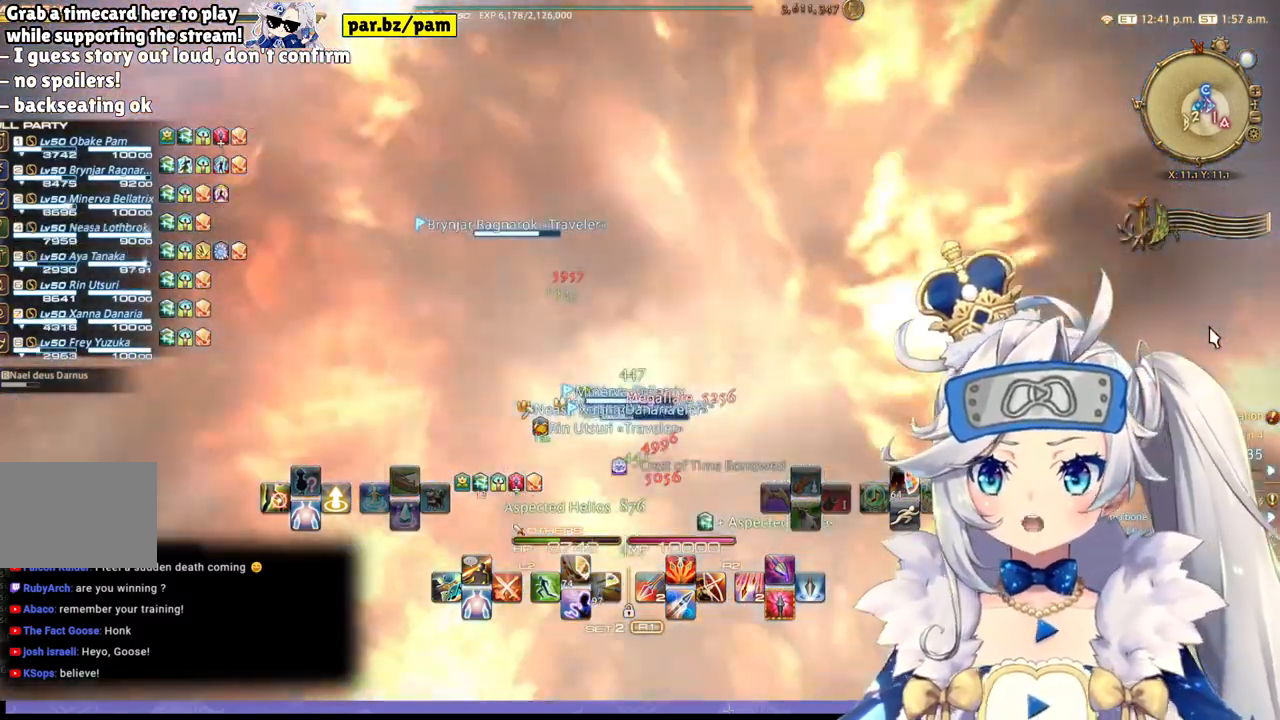
{"buttons": [], "left_stick": "center", "right_stick": "center", "events": []}
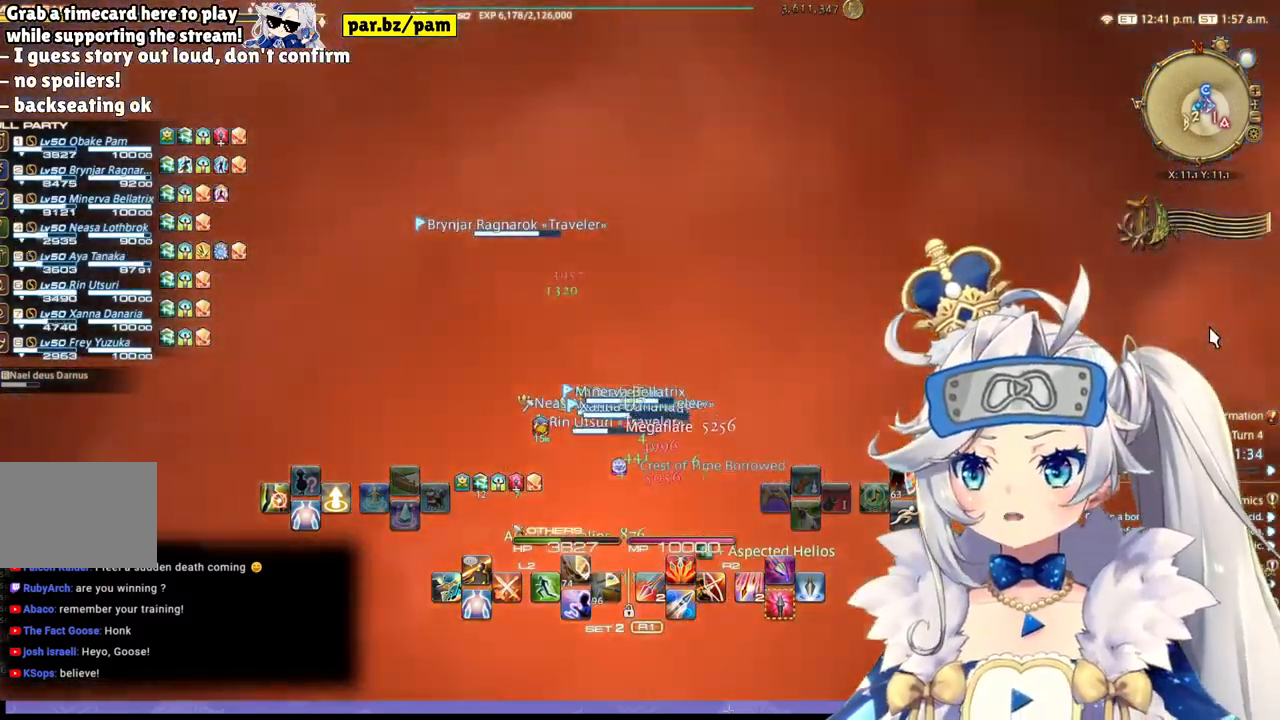
{"buttons": [], "left_stick": "center", "right_stick": "center", "events": []}
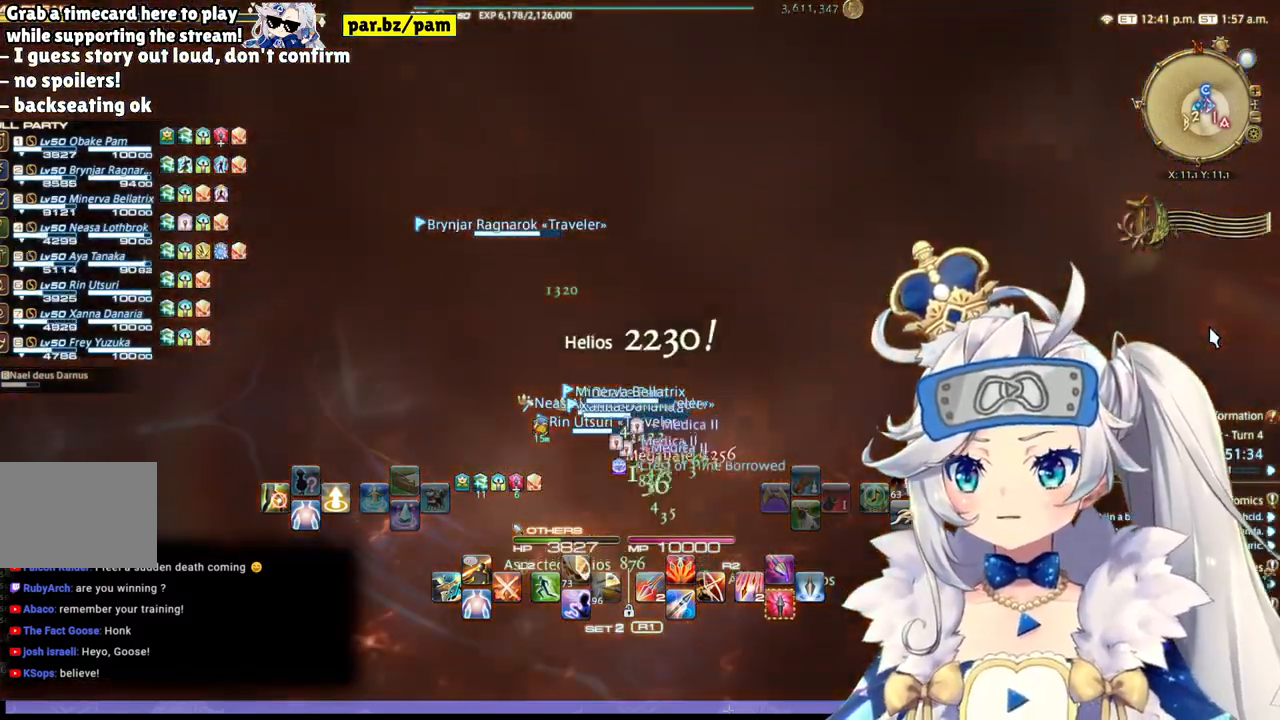
{"buttons": [], "left_stick": "center", "right_stick": "center", "events": []}
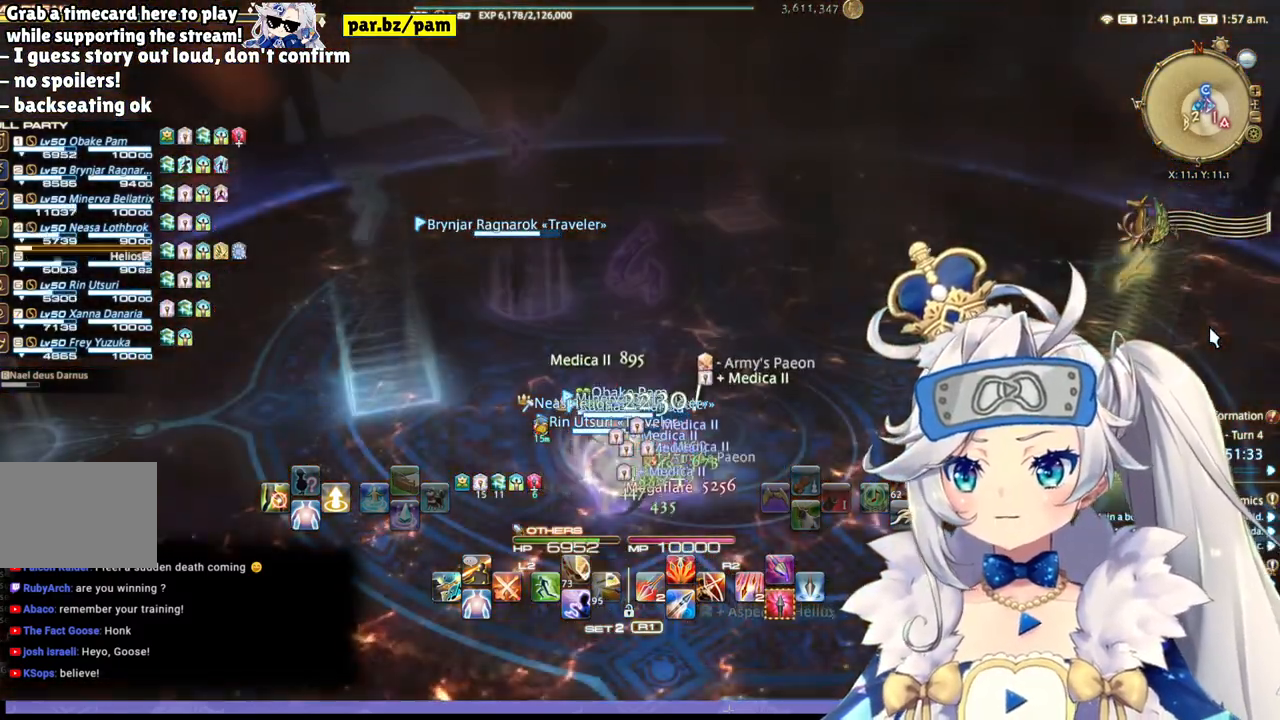
{"buttons": [], "left_stick": "center", "right_stick": "center", "events": []}
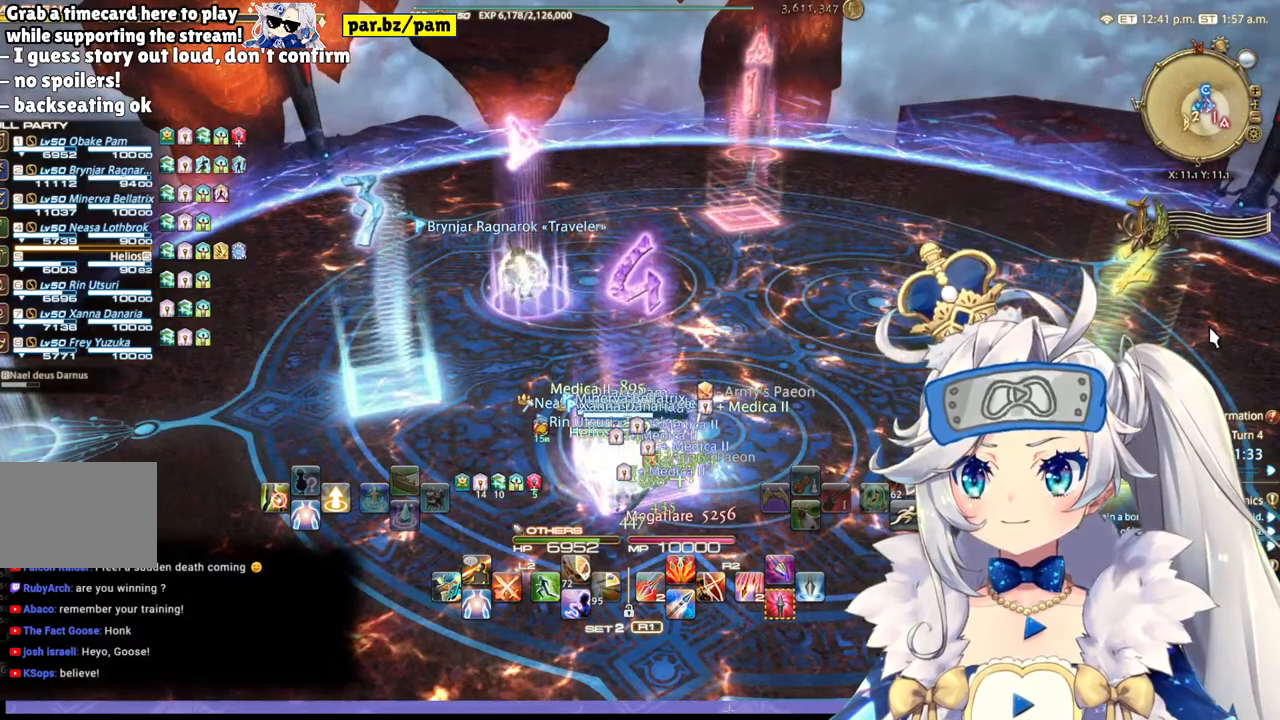
{"buttons": [], "left_stick": "center", "right_stick": "center", "events": []}
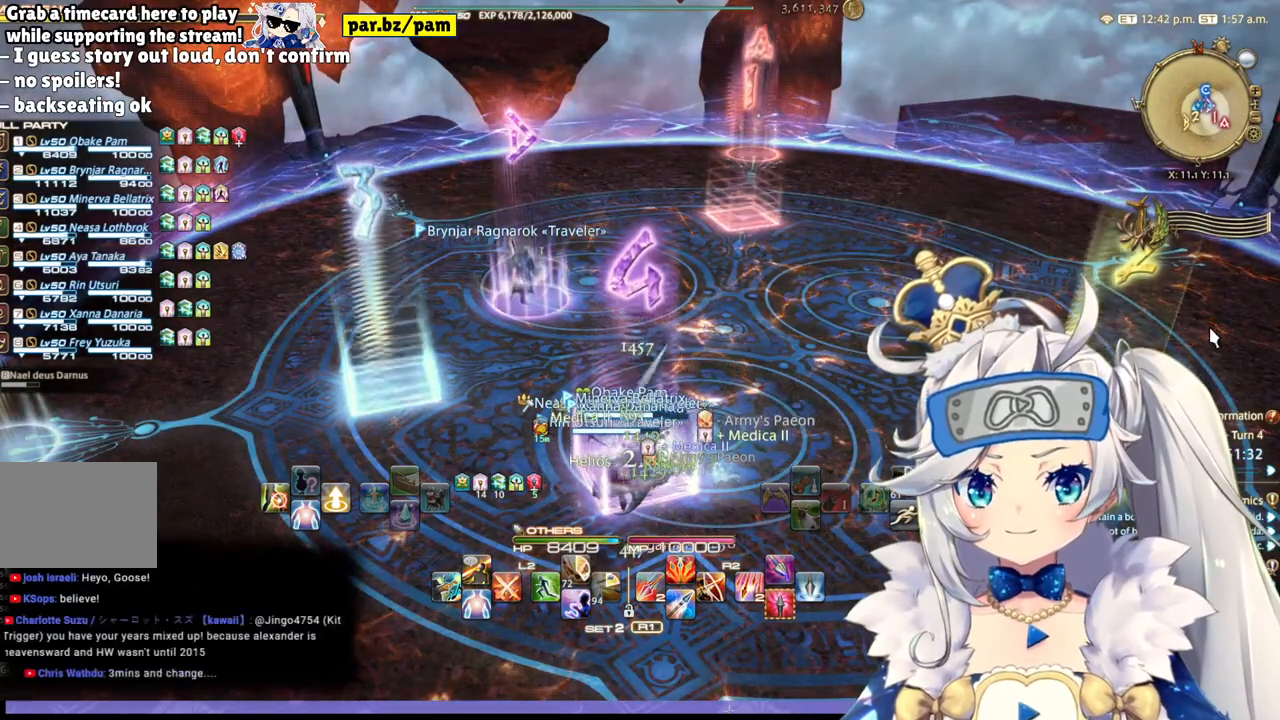
{"buttons": [], "left_stick": "center", "right_stick": "center", "events": []}
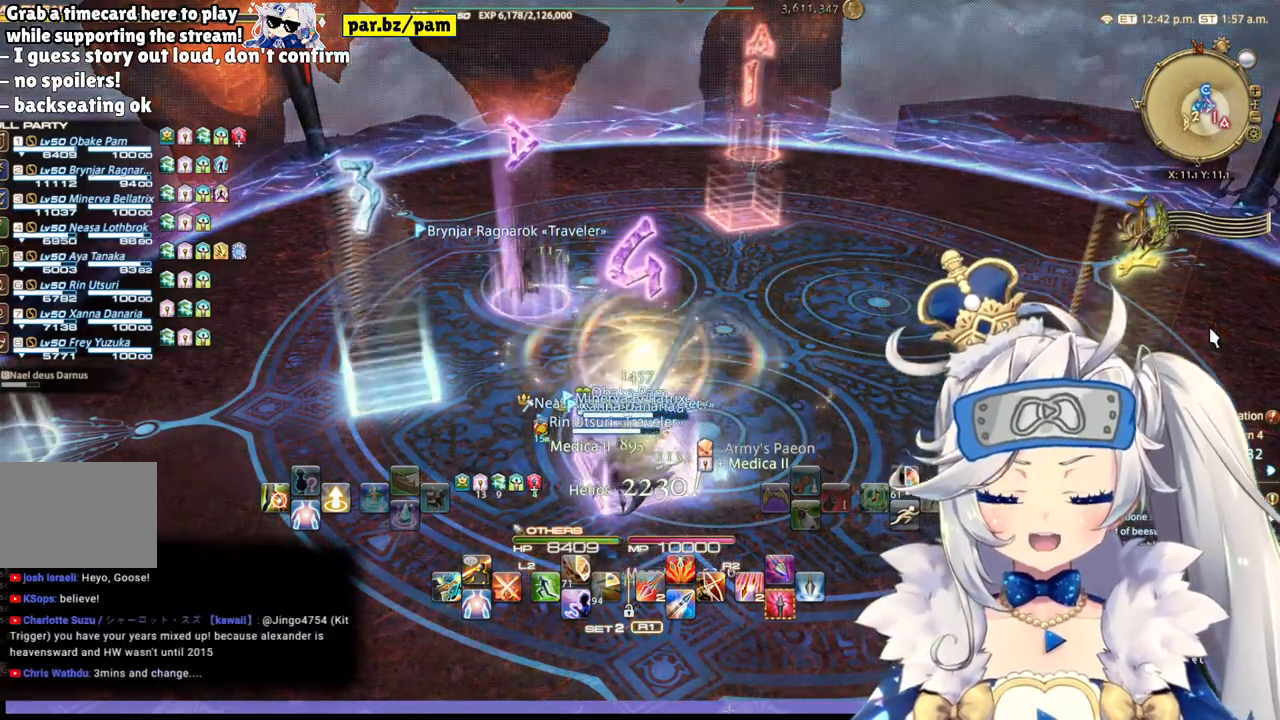
{"buttons": [], "left_stick": "center", "right_stick": "center", "events": []}
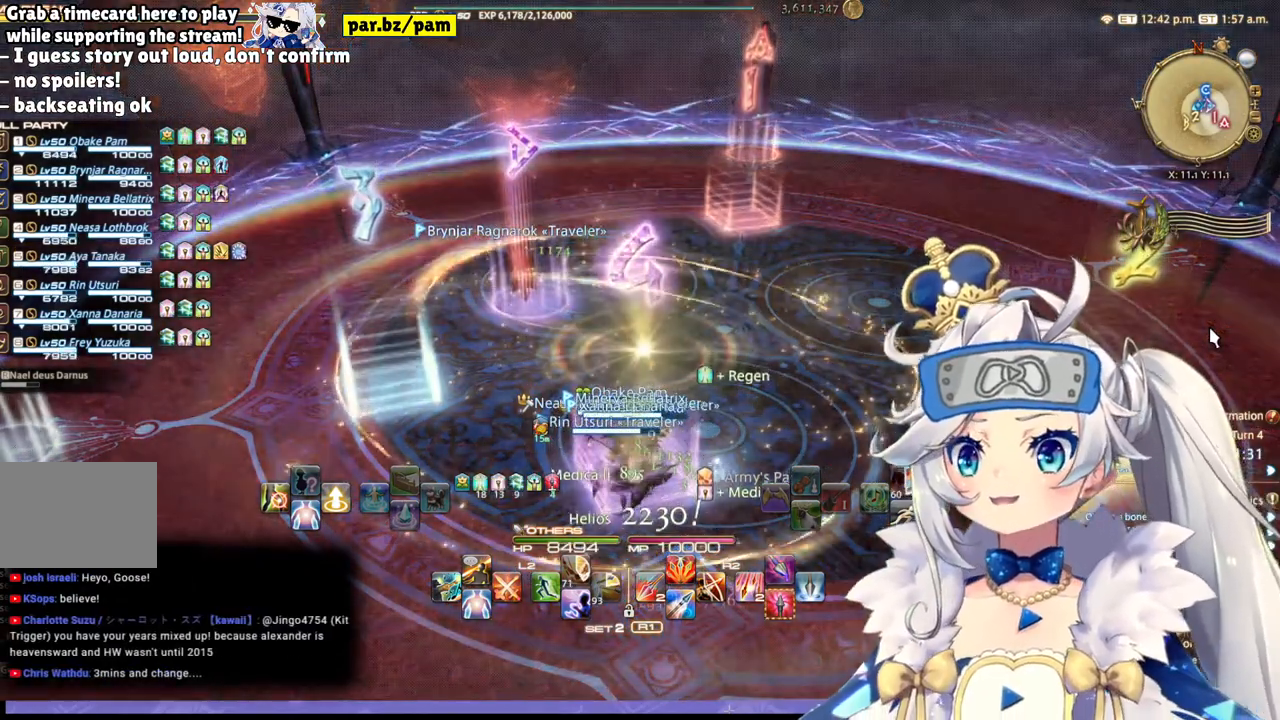
{"buttons": [], "left_stick": "center", "right_stick": "center", "events": [[383, "DPAD_RIGHT", "down"], [500, "DPAD_RIGHT", "up"]]}
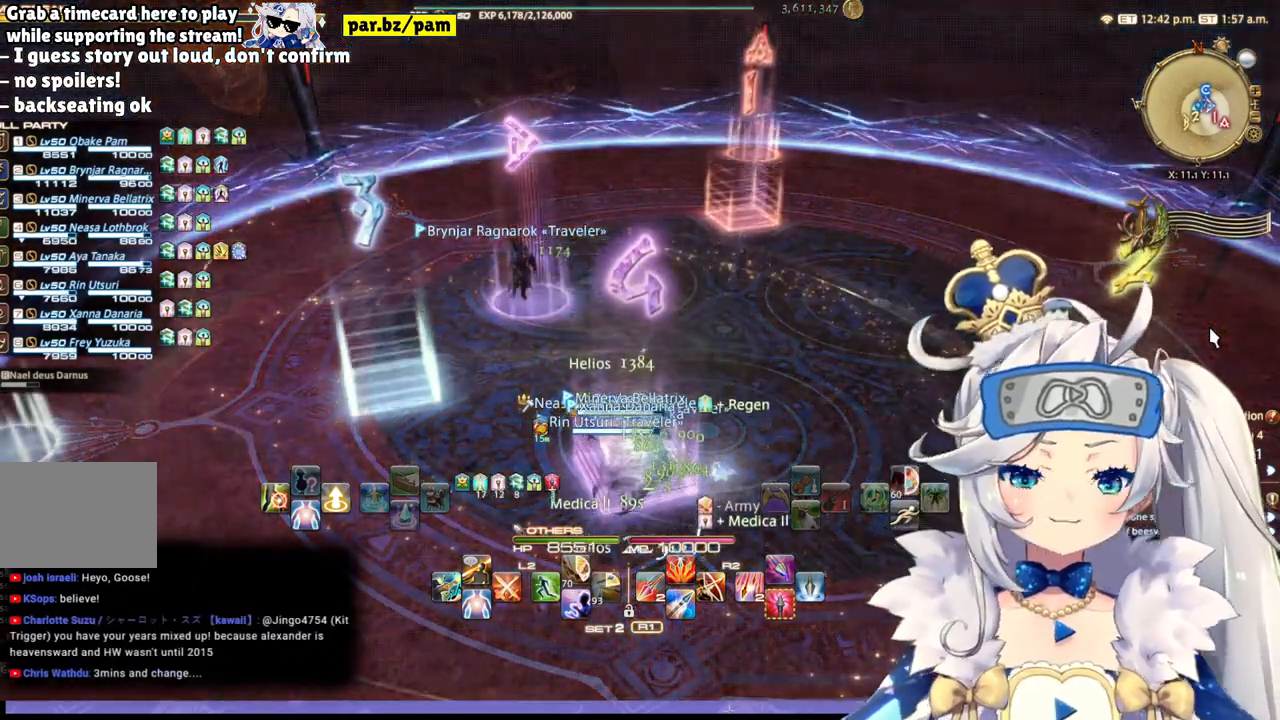
{"buttons": [], "left_stick": "center", "right_stick": "center", "events": [[333, "DPAD_LEFT", "down"], [483, "DPAD_LEFT", "up"]]}
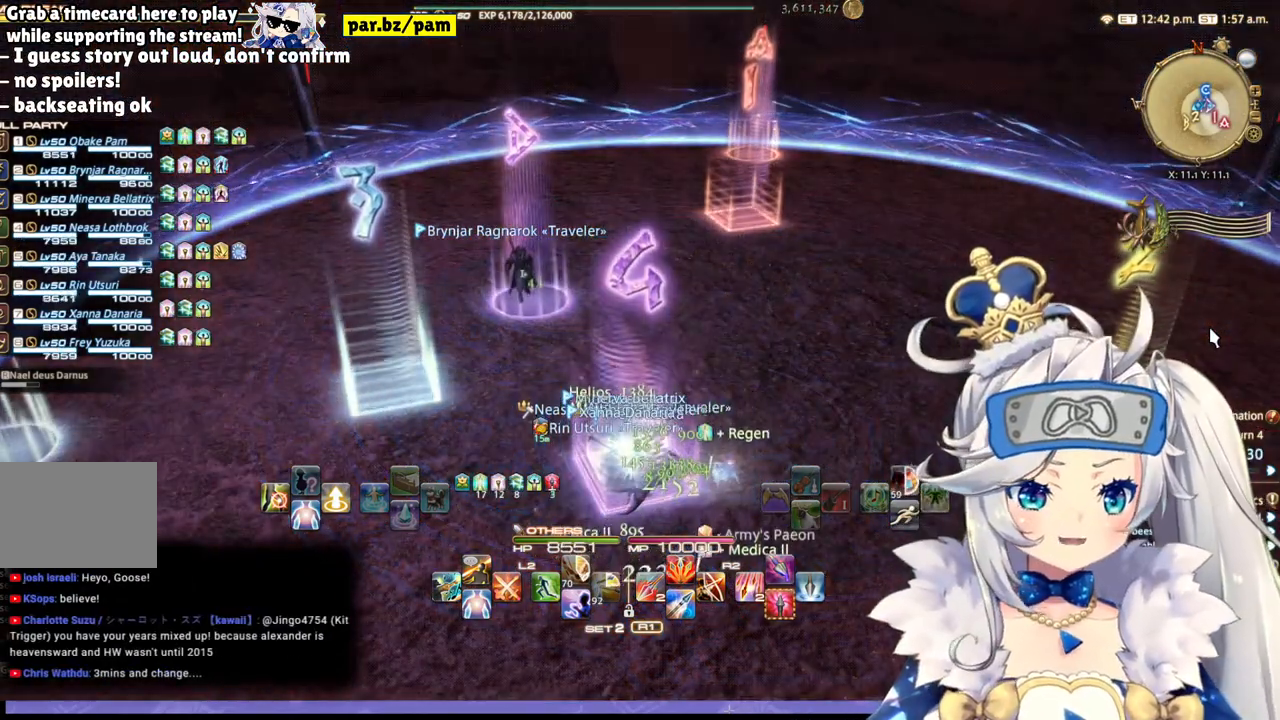
{"buttons": [], "left_stick": "center", "right_stick": "center", "events": []}
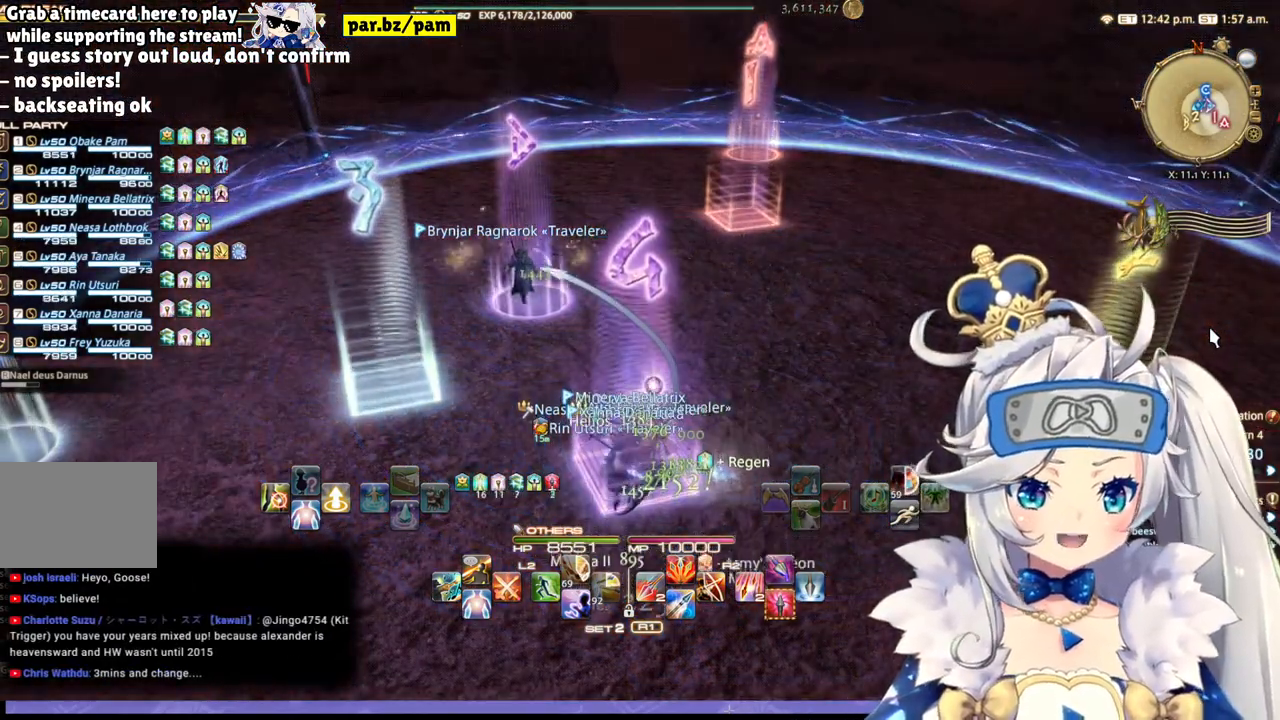
{"buttons": [], "left_stick": "center", "right_stick": "center", "events": []}
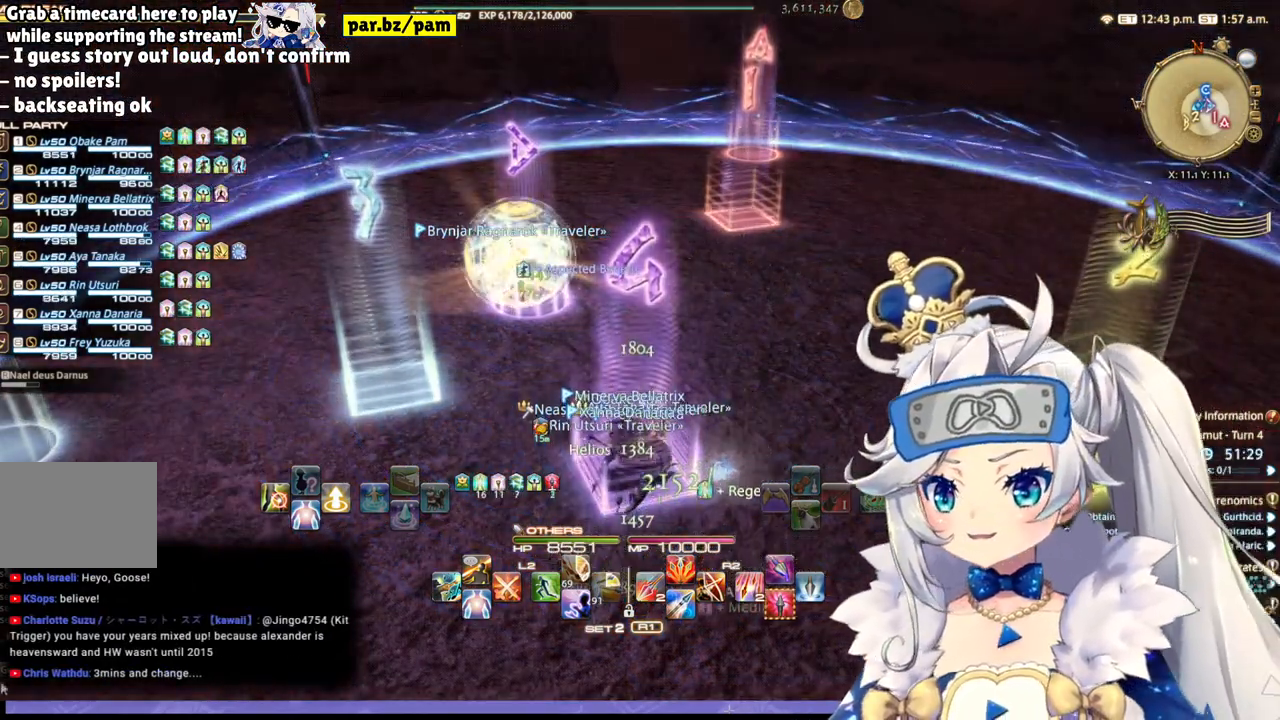
{"buttons": [], "left_stick": "center", "right_stick": "center", "events": []}
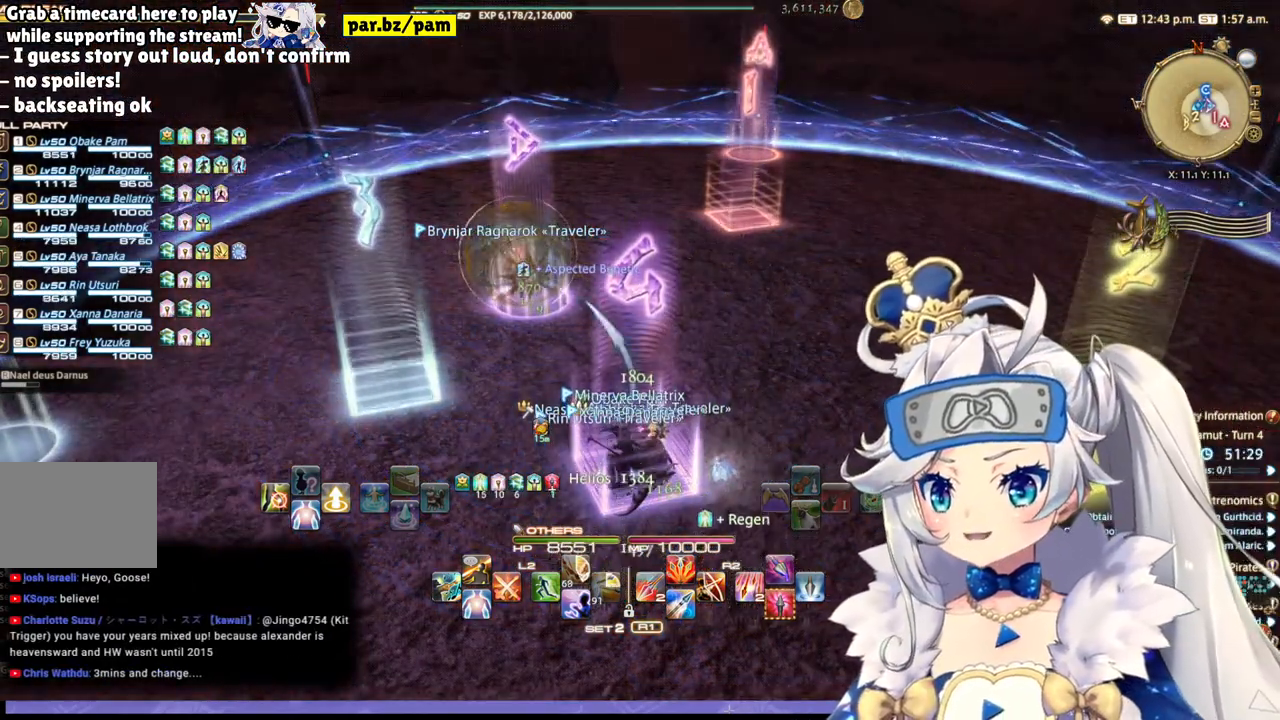
{"buttons": [], "left_stick": "center", "right_stick": "center", "events": []}
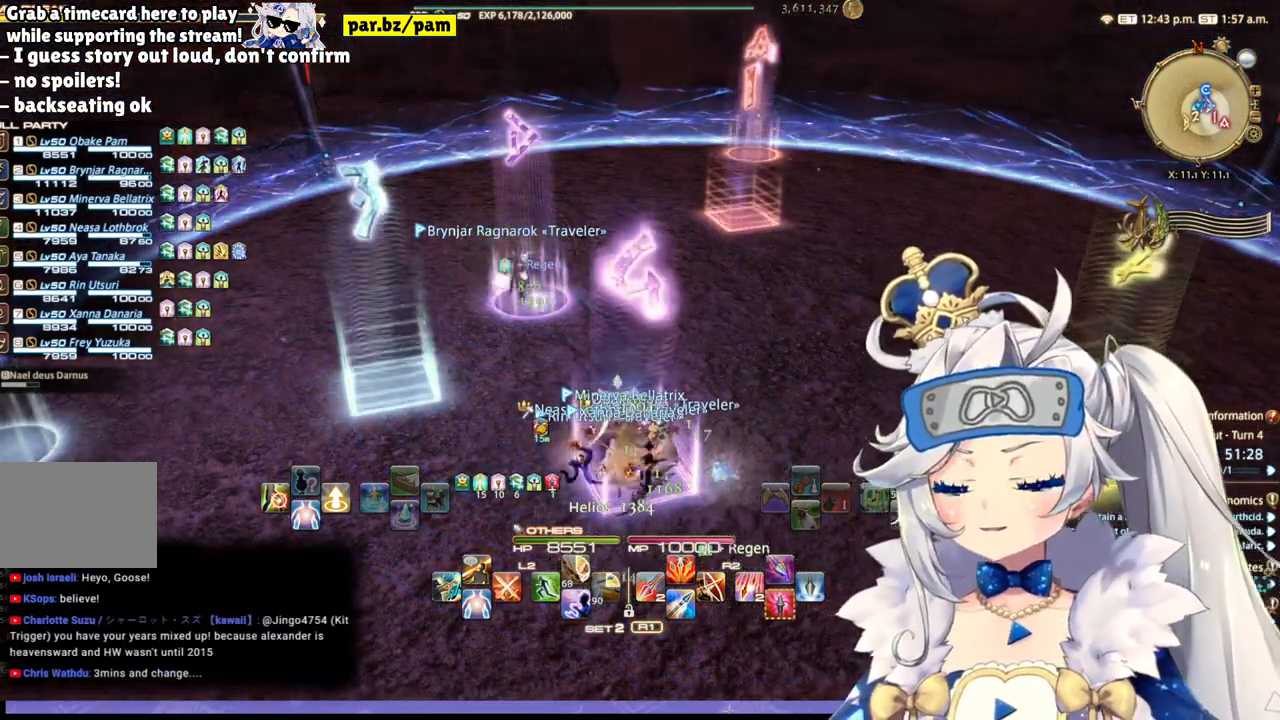
{"buttons": [], "left_stick": "center", "right_stick": "center", "events": []}
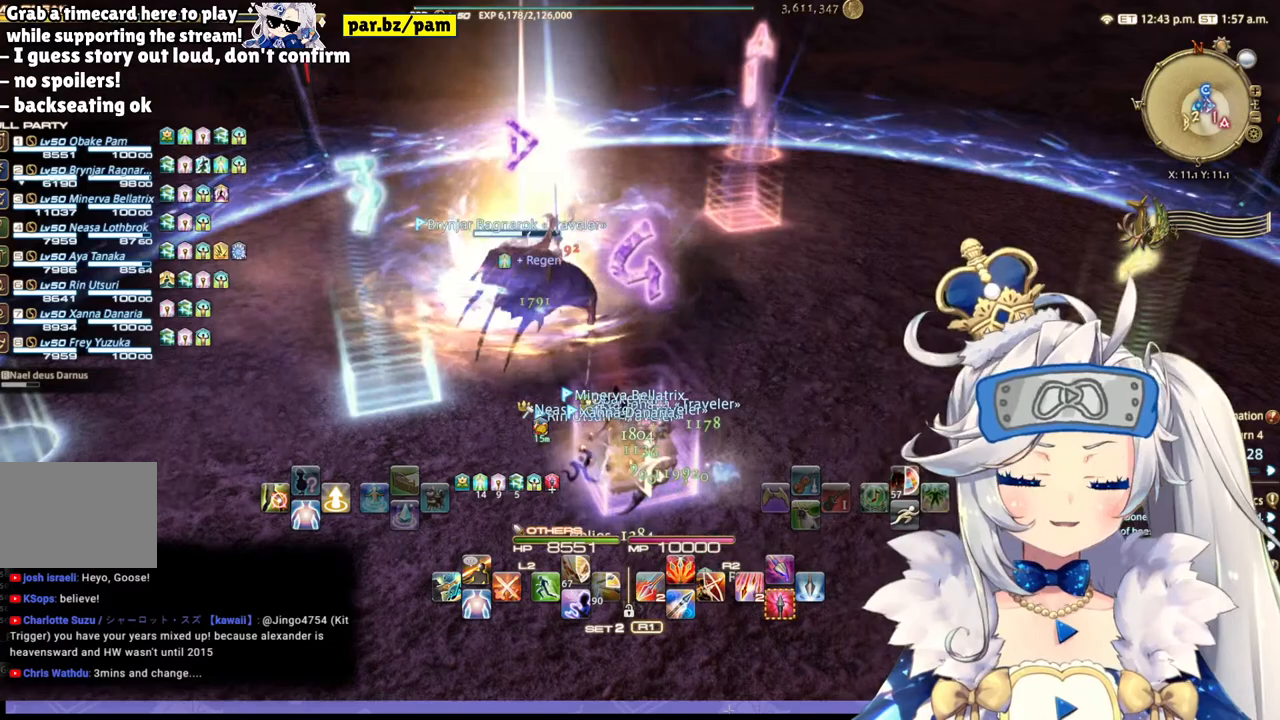
{"buttons": [], "left_stick": "center", "right_stick": "center", "events": []}
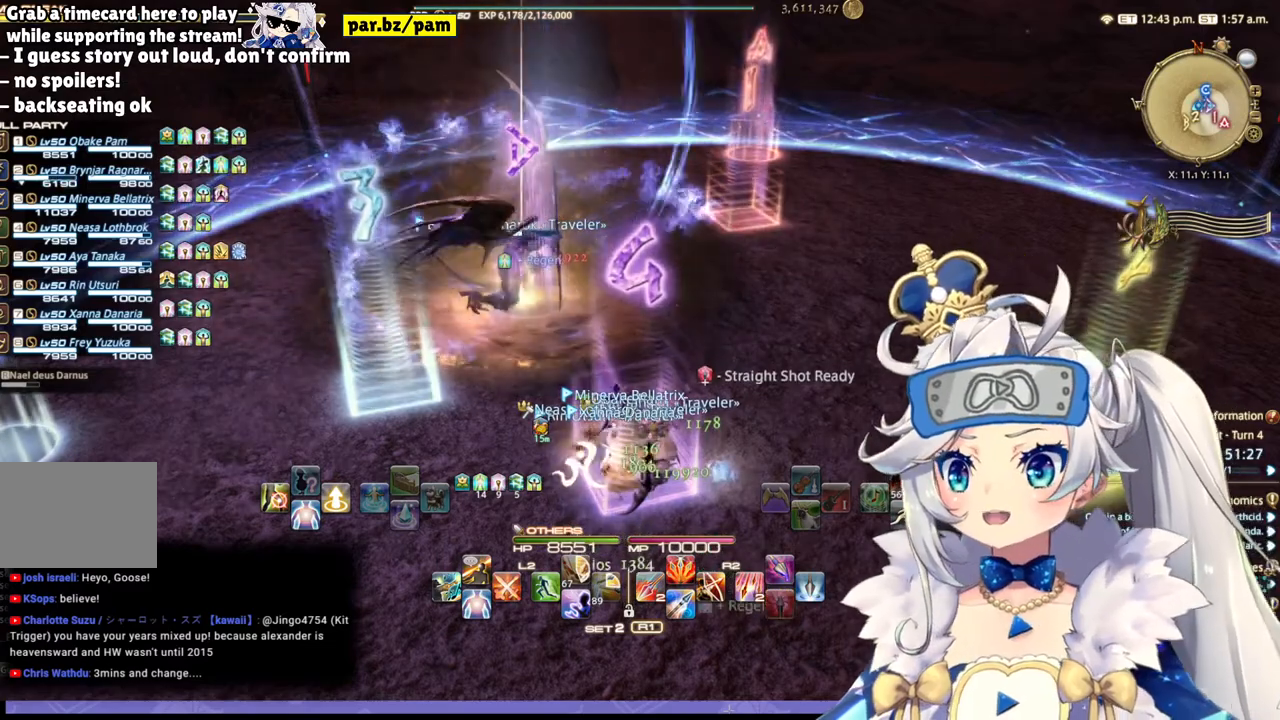
{"buttons": [], "left_stick": "center", "right_stick": "center", "events": []}
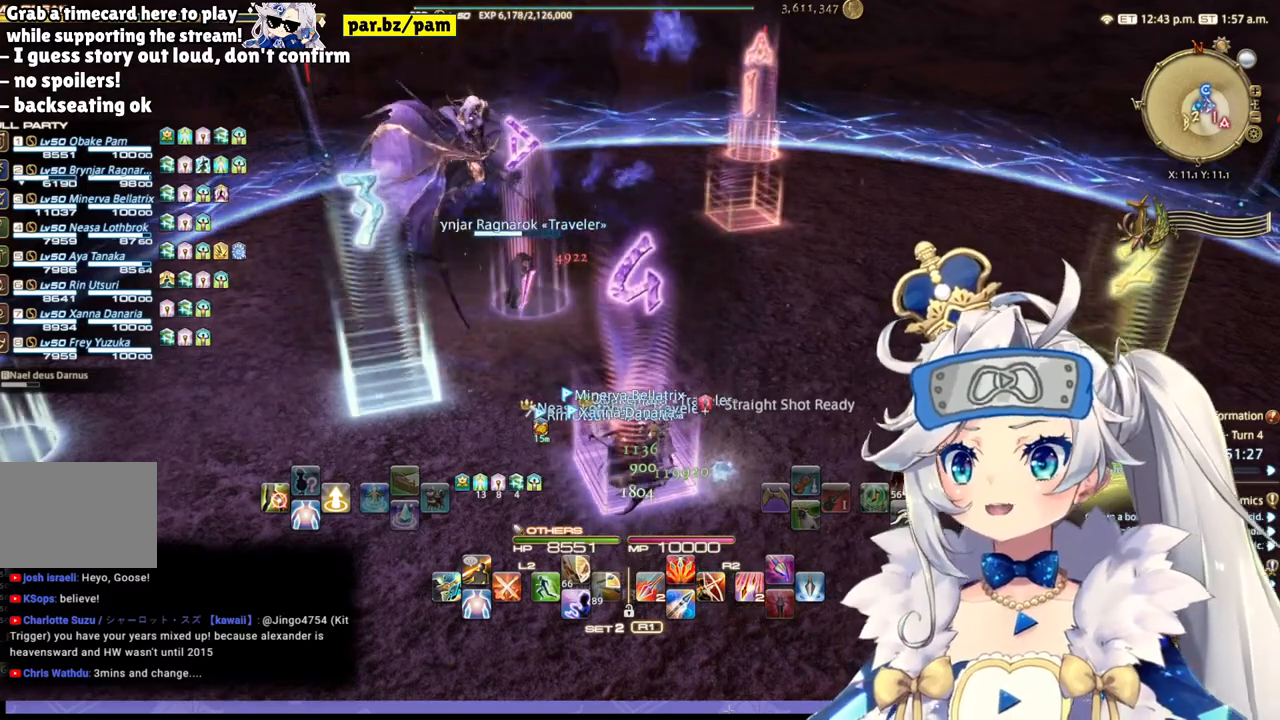
{"buttons": [], "left_stick": "center", "right_stick": "center", "events": []}
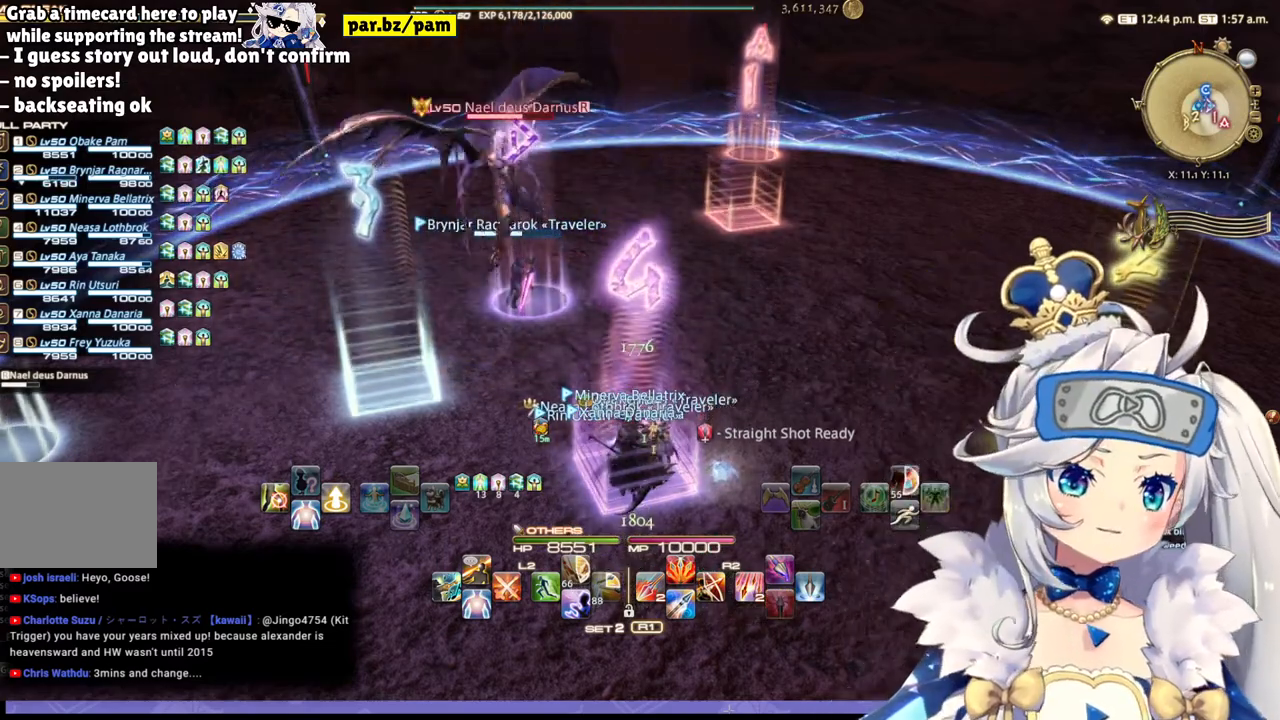
{"buttons": ["CROSS"], "left_stick": "center", "right_stick": "center", "events": [[83, "DPAD_LEFT", "down"], [267, "DPAD_LEFT", "up"], [433, "CROSS", "down"]]}
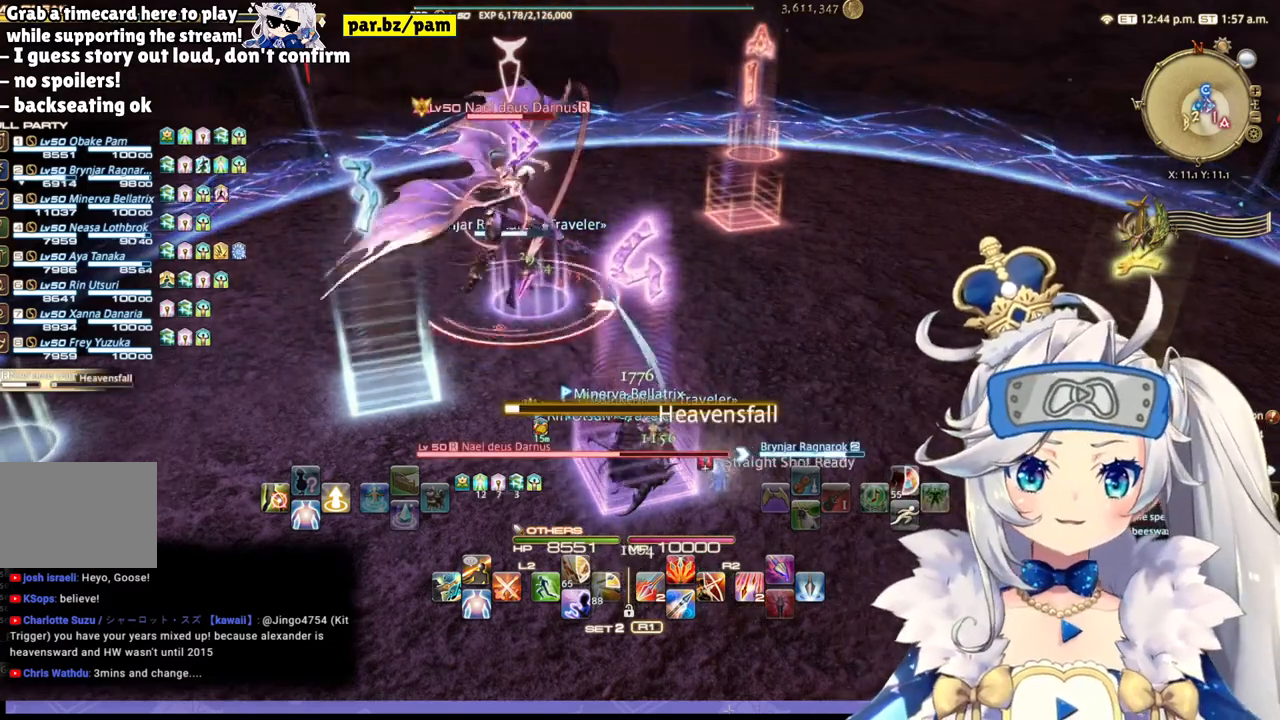
{"buttons": ["R2"], "left_stick": "center", "right_stick": "center", "events": [[67, "CROSS", "up"], [267, "R2", "down"]]}
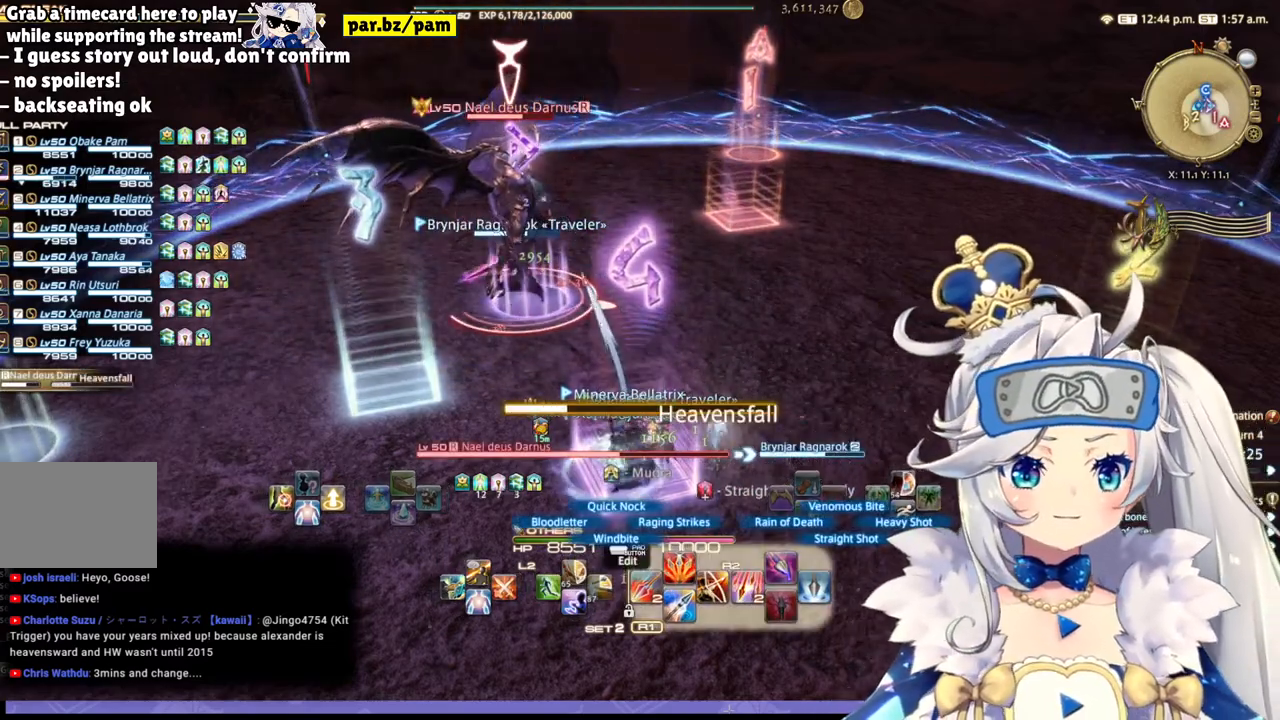
{"buttons": [], "left_stick": "center", "right_stick": "up-left", "events": [[133, "TRIANGLE", "down"], [267, "TRIANGLE", "up"], [450, "R2", "up"], [500, "right_stick", "up-left"]]}
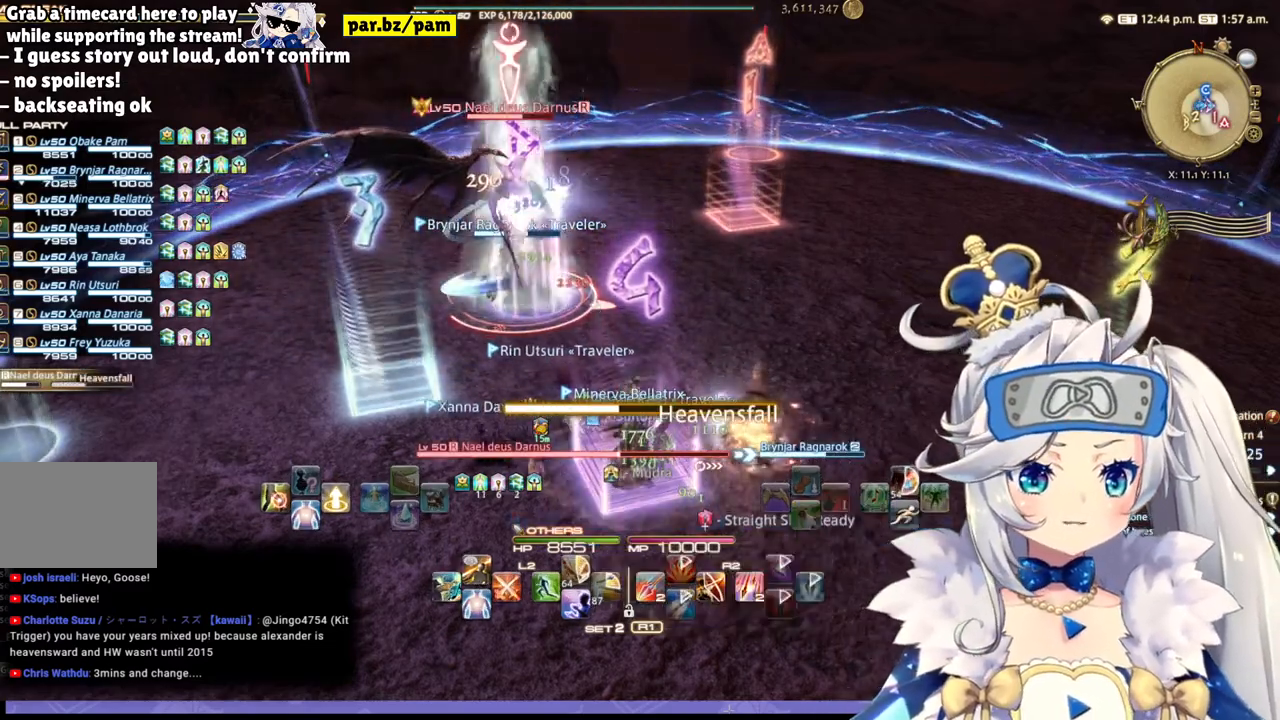
{"buttons": [], "left_stick": "center", "right_stick": "center", "events": [[233, "right_stick", "center"]]}
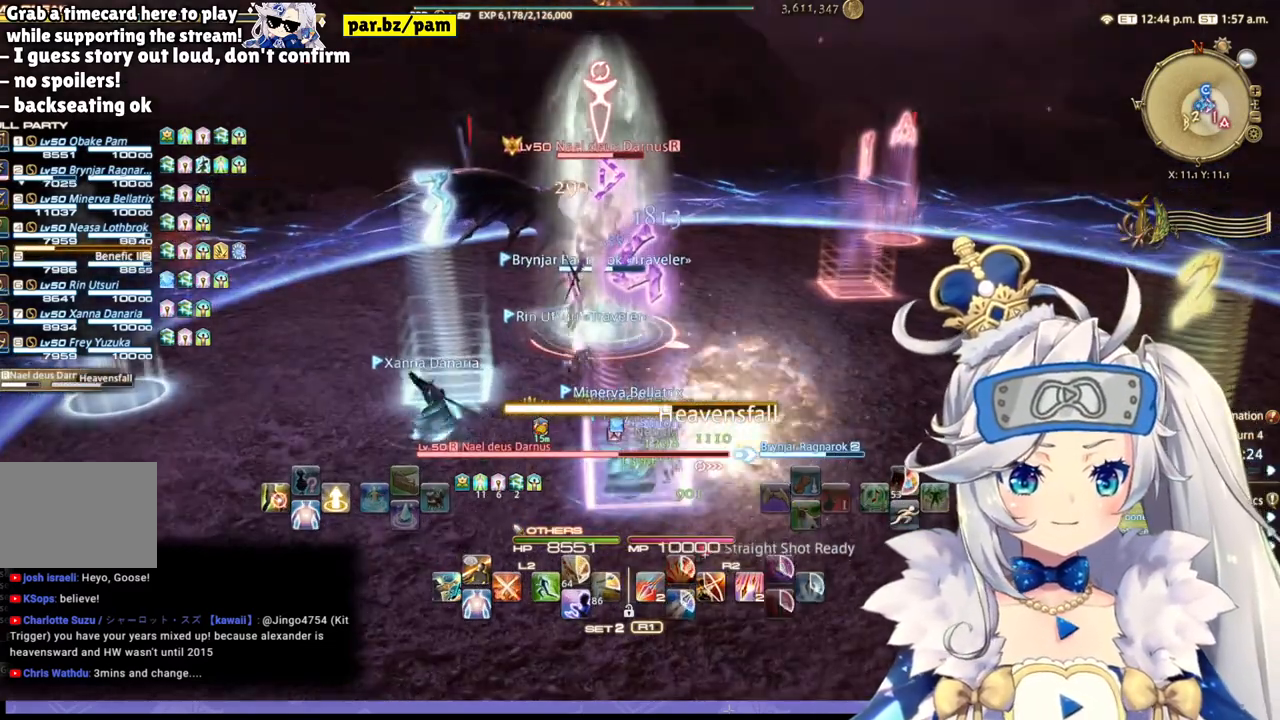
{"buttons": [], "left_stick": "center", "right_stick": "center", "events": []}
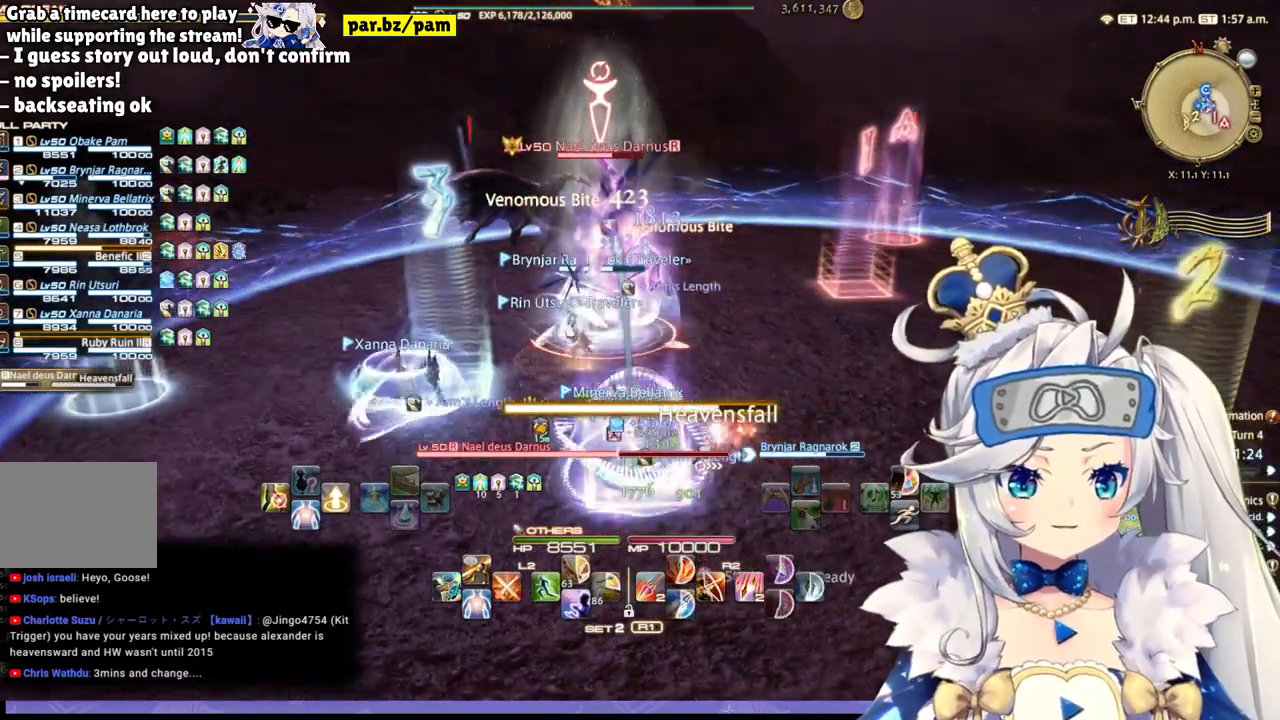
{"buttons": ["CROSS", "L2"], "left_stick": "center", "right_stick": "center", "events": [[50, "L2", "down"], [300, "CROSS", "down"]]}
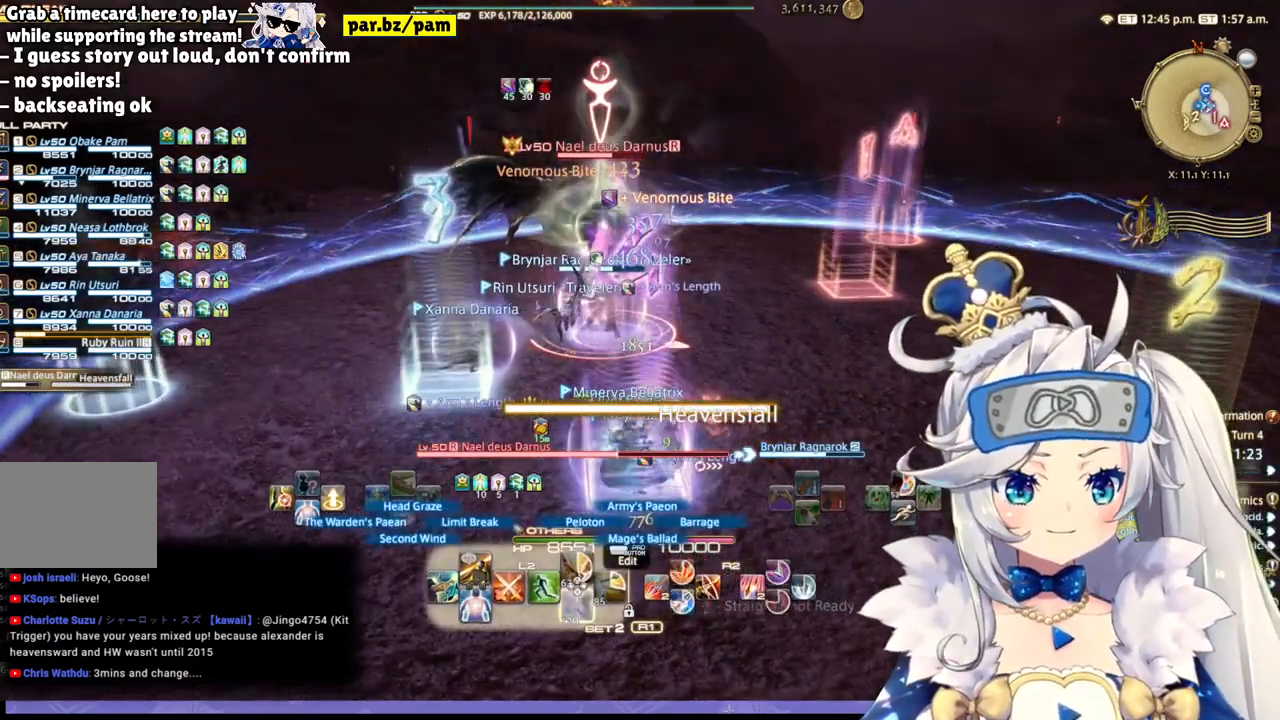
{"buttons": ["R2", "DPAD_LEFT"], "left_stick": "center", "right_stick": "center", "events": [[17, "CROSS", "up"], [100, "L2", "up"], [183, "R2", "down"], [400, "DPAD_LEFT", "down"]]}
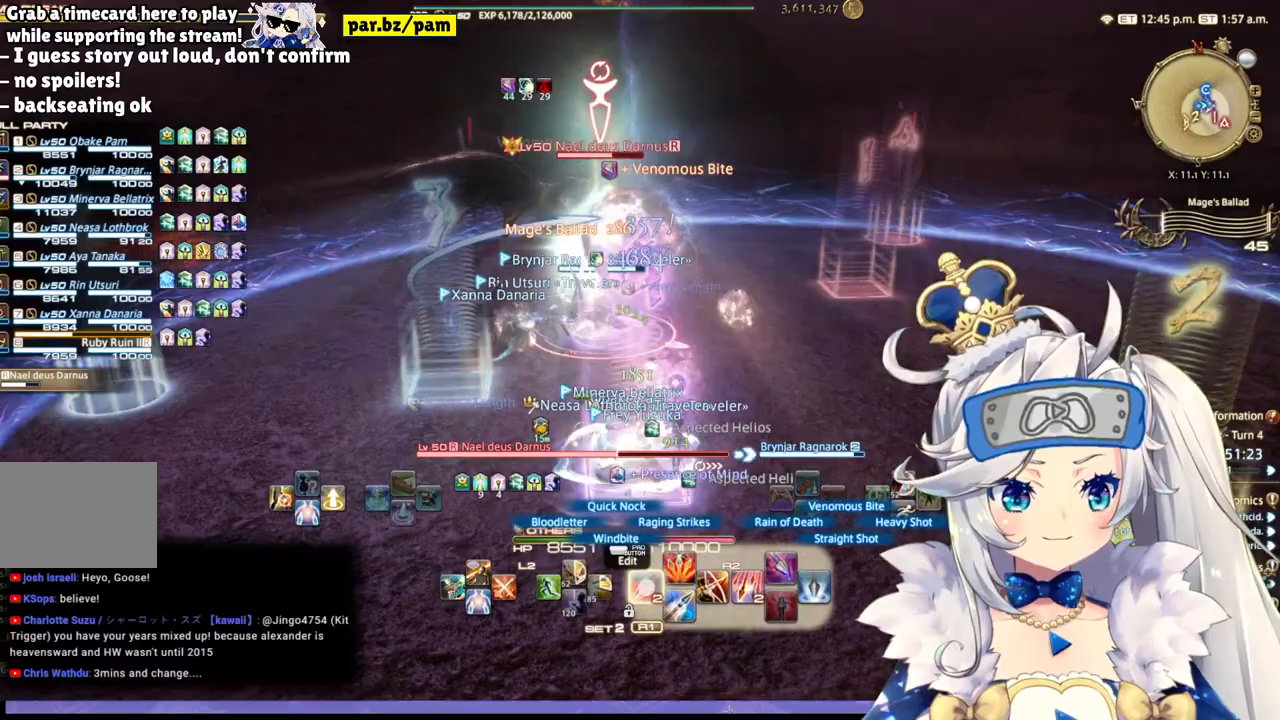
{"buttons": ["R2"], "left_stick": "center", "right_stick": "center", "events": [[133, "DPAD_LEFT", "up"], [283, "right_stick", "up-left"], [467, "right_stick", "center"]]}